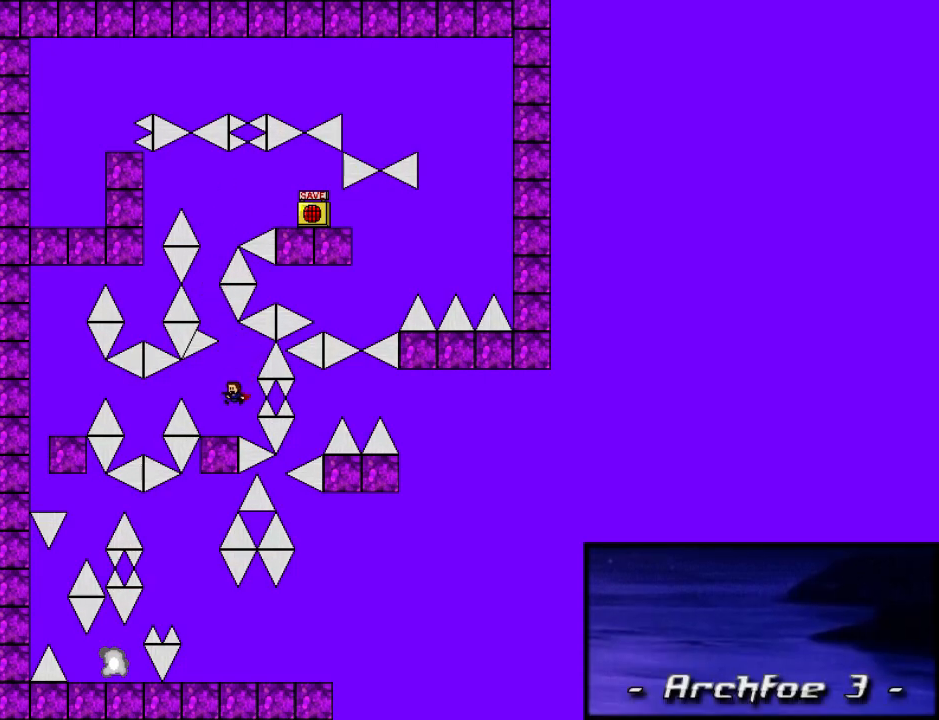
Gameplay with keyboard; each line is a JSON object with the keys held at the frame after it. "events" lists presses ("down") and releases ("up") of "down", "left", "r", "right", "shift_l", "shift_r", "up" and "z" between this image and that frame as [ms after this image, input, new state], when the widget could be followed in between. No other keys are recorded. Mouse input is not recorded.
{"keys": ["left"], "events": [[100, "shift_l", "down"], [160, "shift_l", "up"]]}
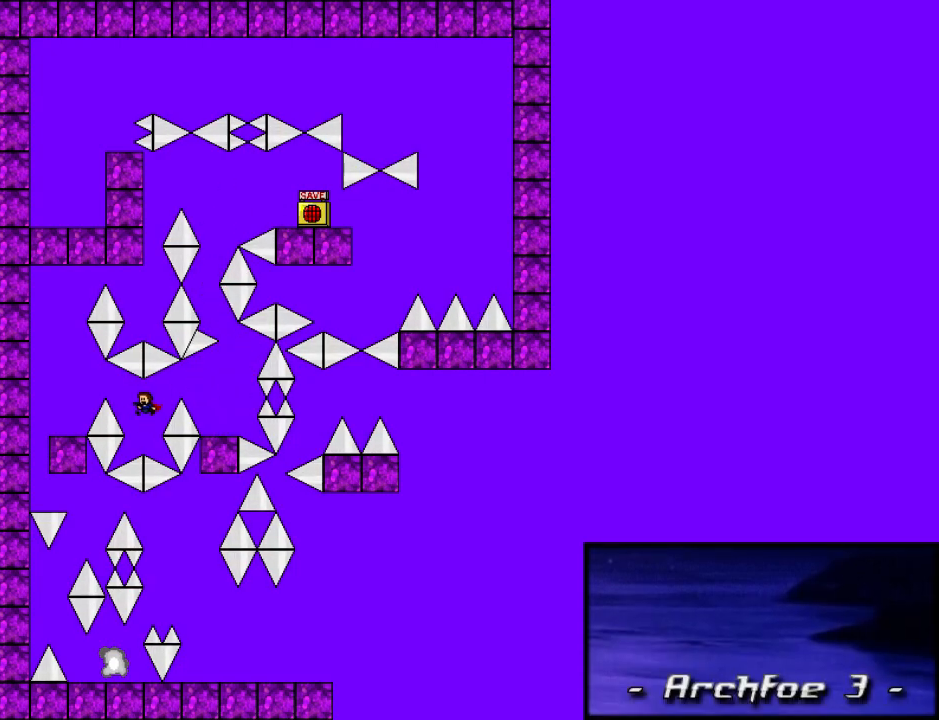
{"keys": [], "events": [[60, "shift_l", "down"], [160, "shift_l", "up"], [460, "left", "up"]]}
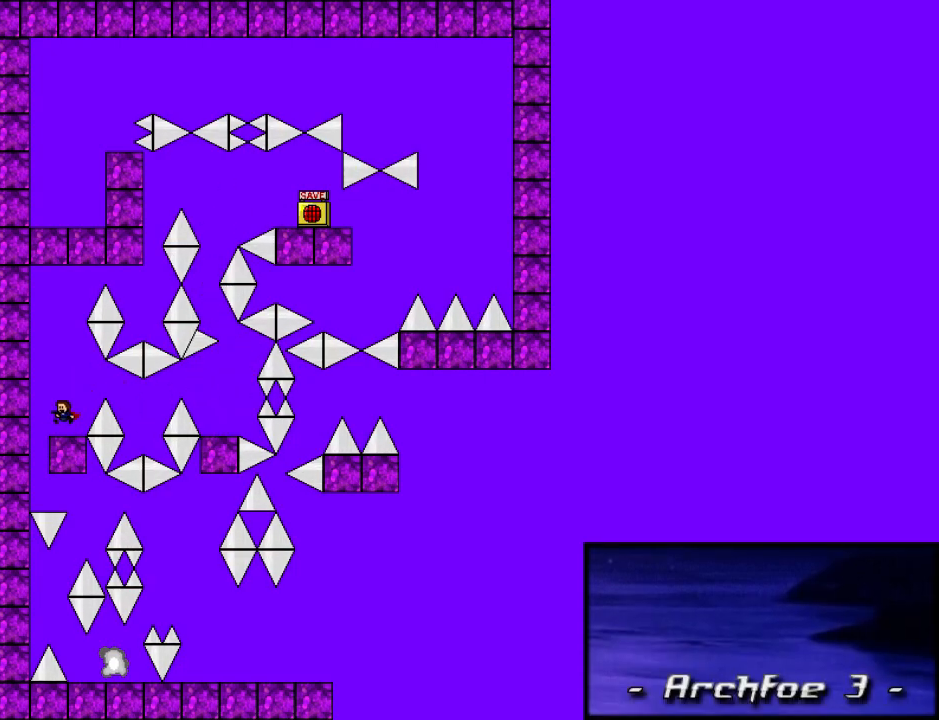
{"keys": ["right", "shift_l"], "events": [[40, "left", "down"], [220, "left", "up"], [220, "right", "down"], [460, "shift_l", "down"]]}
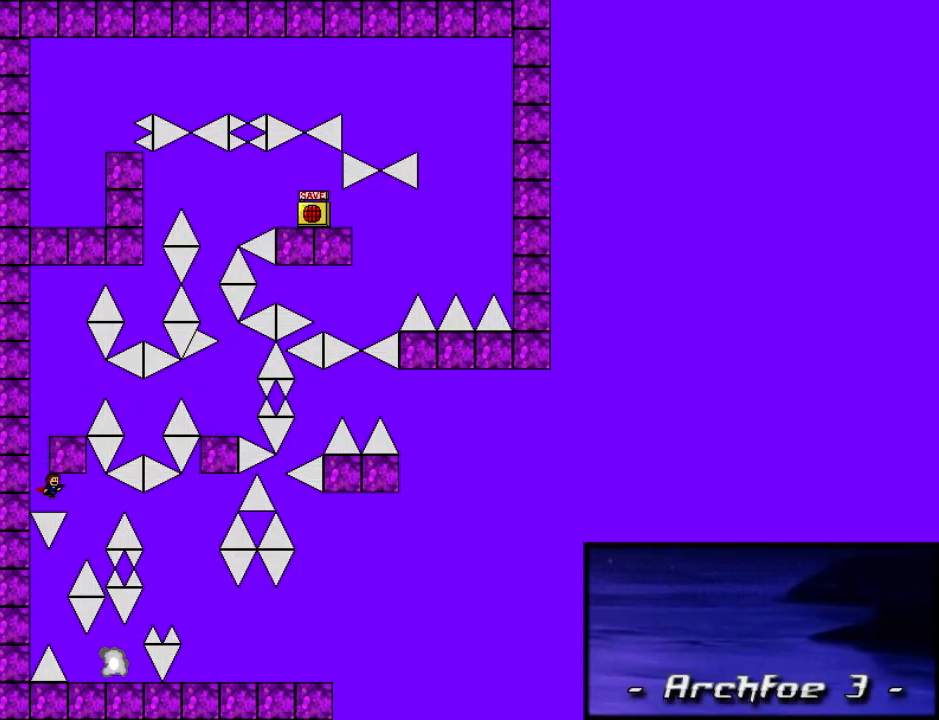
{"keys": ["right"], "events": [[100, "shift_l", "up"], [180, "right", "up"], [220, "left", "down"], [380, "left", "up"], [400, "right", "down"]]}
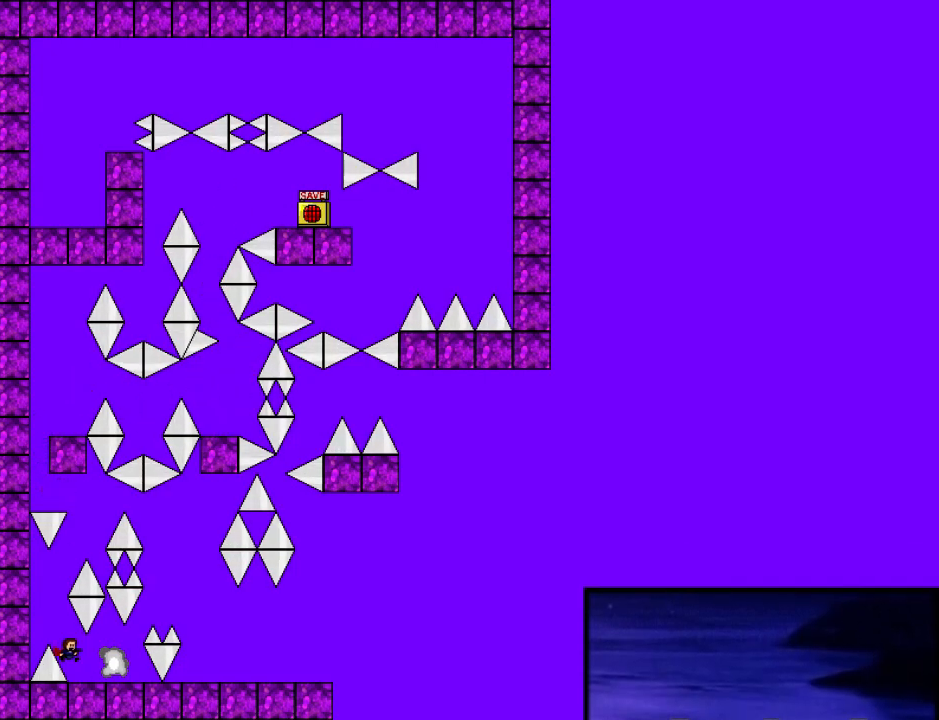
{"keys": [], "events": [[180, "right", "up"]]}
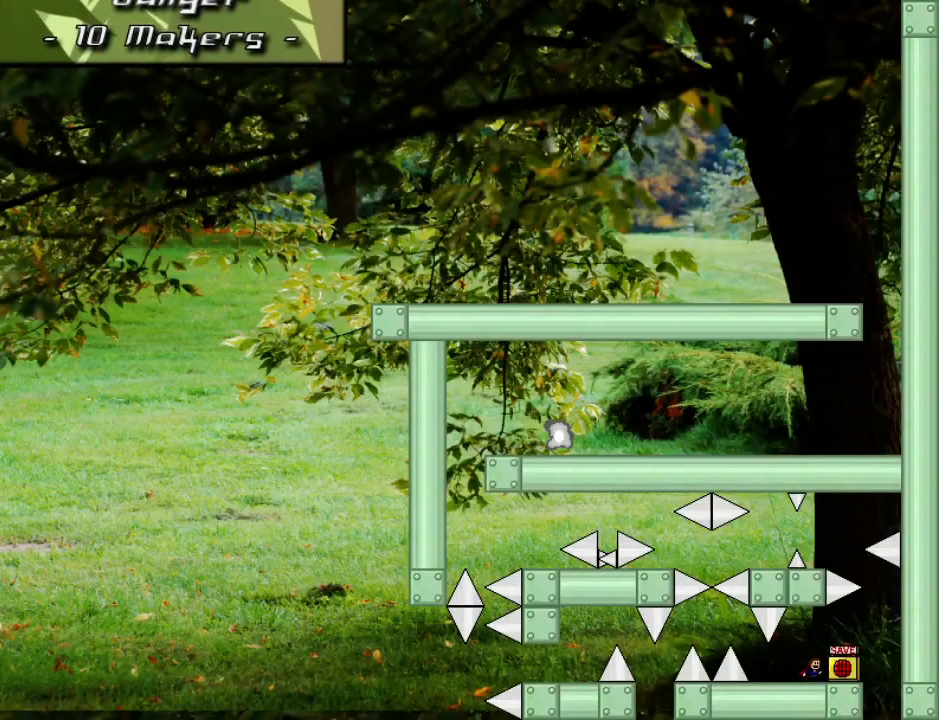
{"keys": ["right"], "events": [[460, "right", "down"]]}
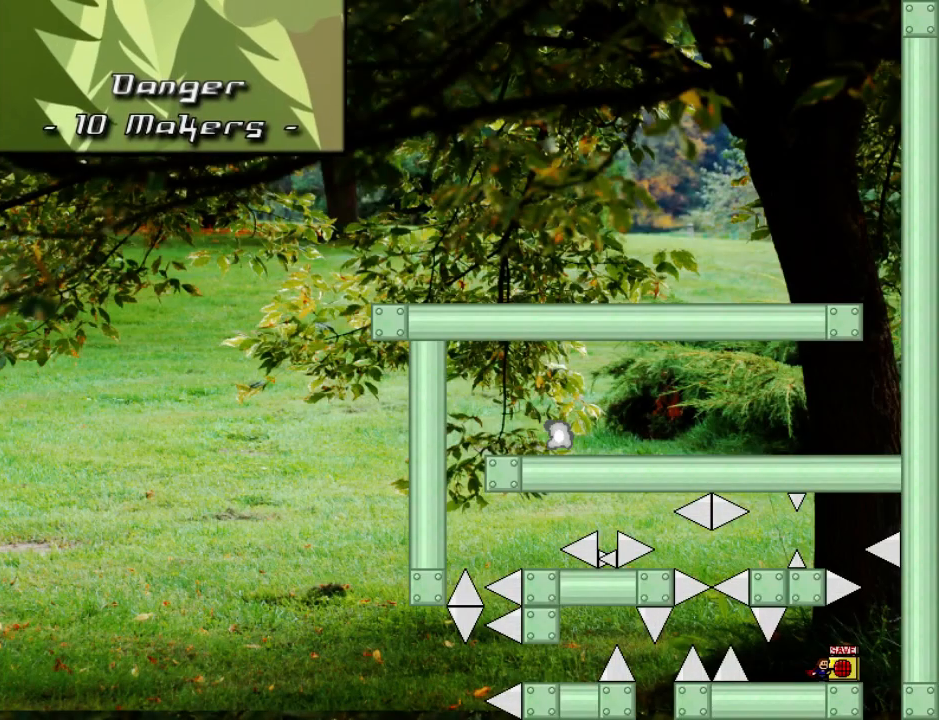
{"keys": ["right", "shift_l"], "events": [[180, "right", "up"], [440, "right", "down"], [440, "shift_l", "down"]]}
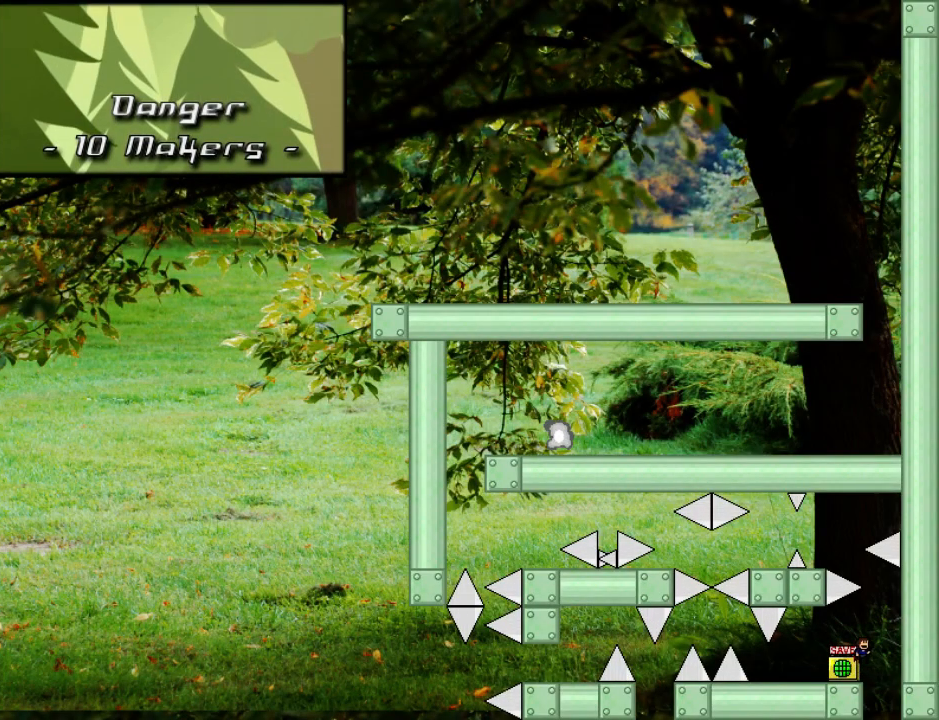
{"keys": ["left", "shift_l"], "events": [[40, "shift_l", "up"], [260, "right", "up"], [280, "left", "down"], [280, "shift_l", "down"]]}
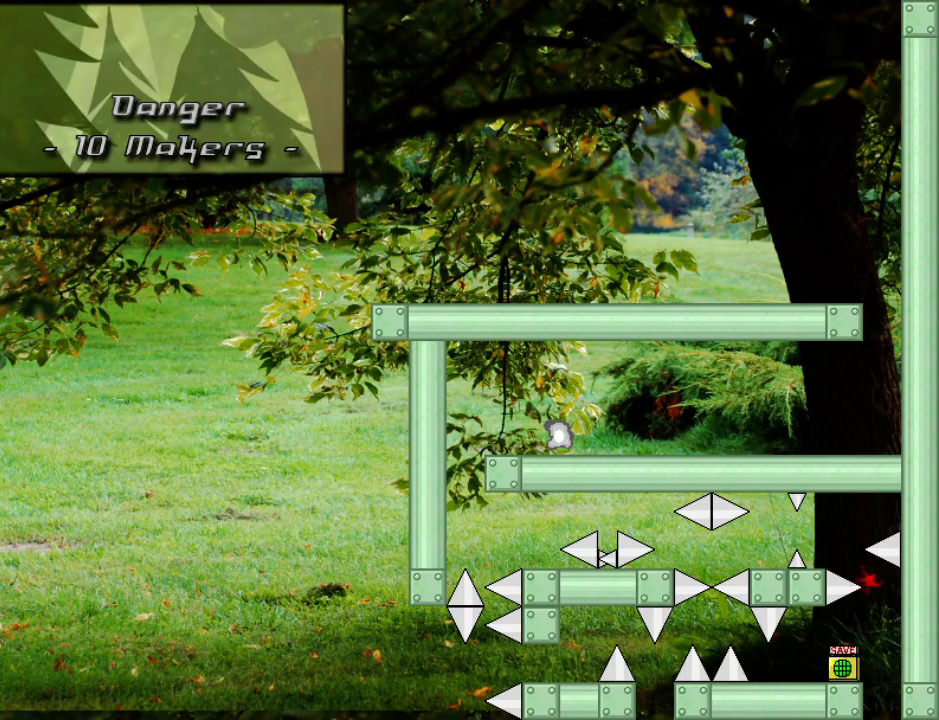
{"keys": ["right", "shift_l"], "events": [[240, "left", "up"], [240, "shift_l", "up"], [300, "r", "down"], [340, "r", "up"], [420, "right", "down"], [480, "shift_l", "down"]]}
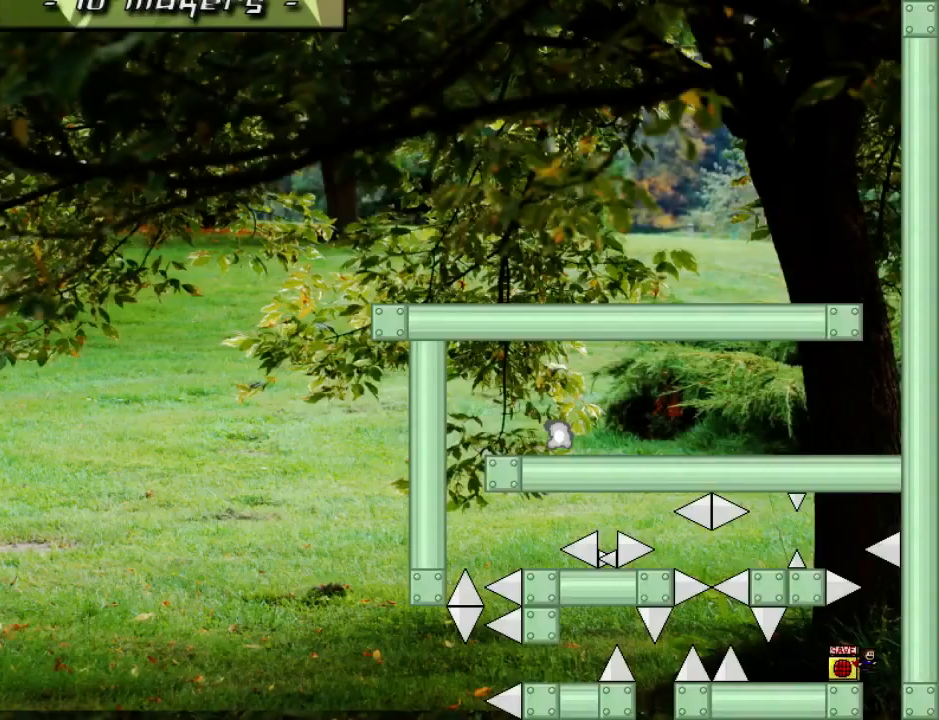
{"keys": ["left", "shift_l"], "events": [[80, "shift_l", "up"], [280, "right", "up"], [320, "left", "down"], [320, "shift_l", "down"]]}
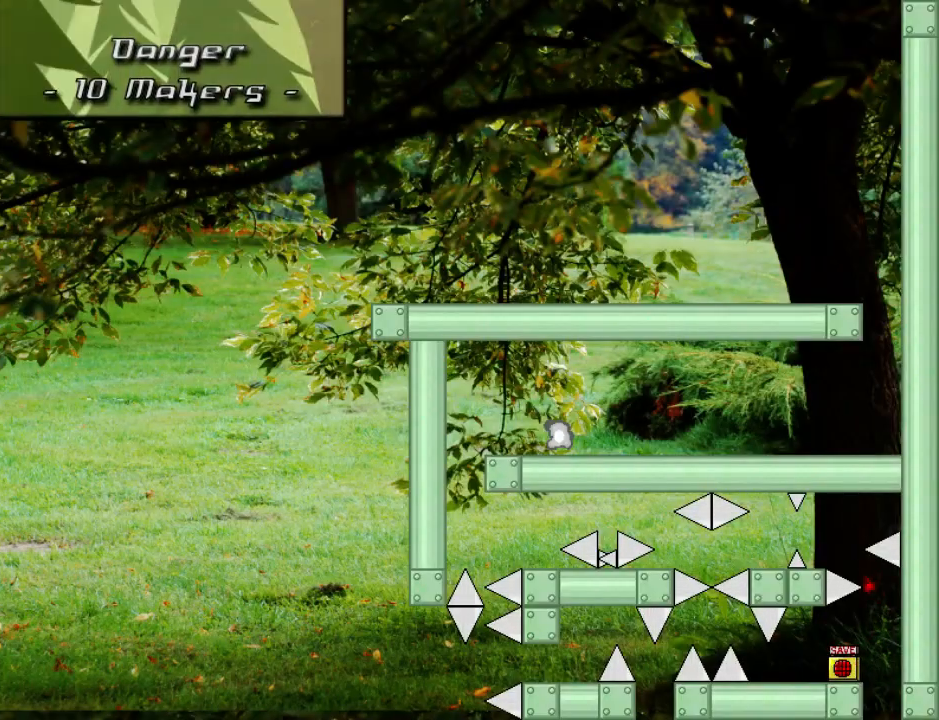
{"keys": ["right", "shift_l"], "events": [[240, "left", "up"], [240, "shift_l", "up"], [280, "r", "down"], [320, "r", "up"], [360, "right", "down"], [400, "shift_l", "down"]]}
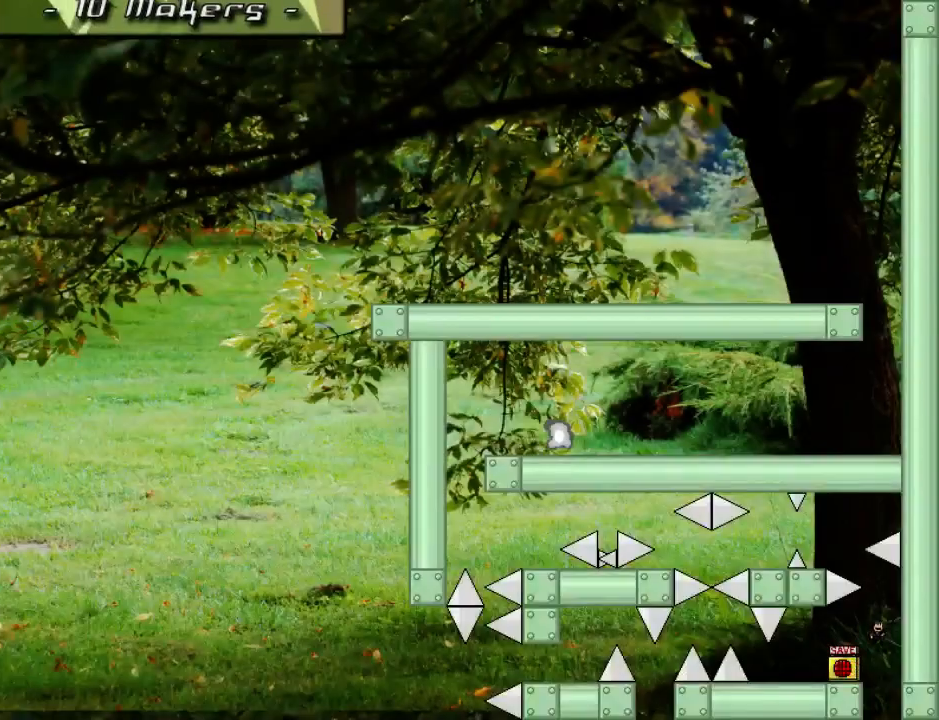
{"keys": ["left", "shift_l"], "events": [[20, "shift_l", "up"], [180, "right", "up"], [220, "left", "down"], [220, "shift_l", "down"]]}
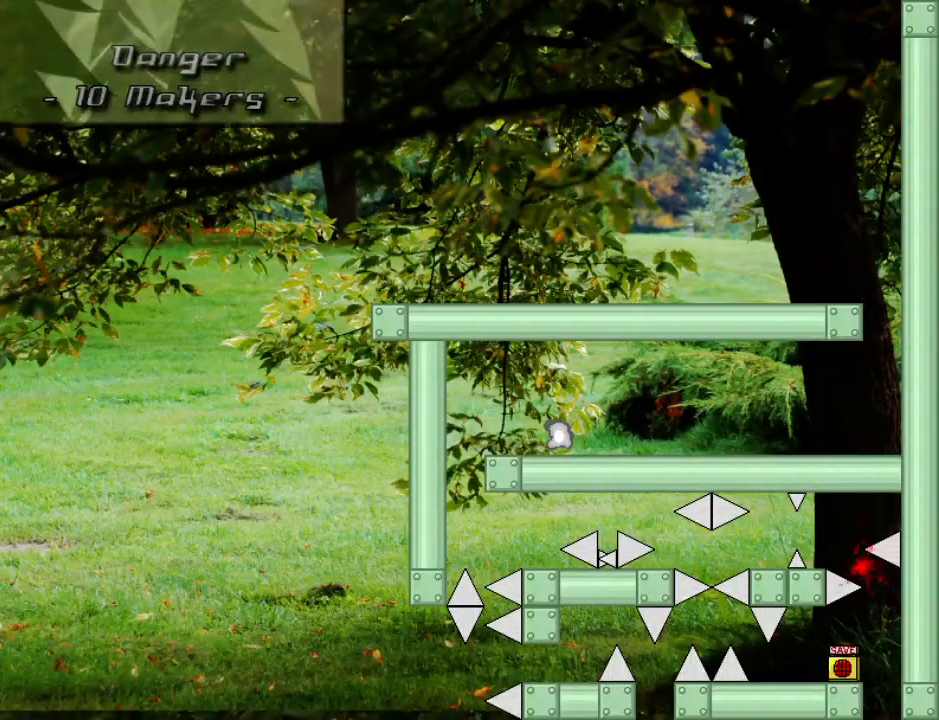
{"keys": ["right", "shift_l"], "events": [[120, "shift_l", "up"], [140, "left", "up"], [300, "r", "down"], [360, "r", "up"], [400, "right", "down"], [440, "shift_l", "down"]]}
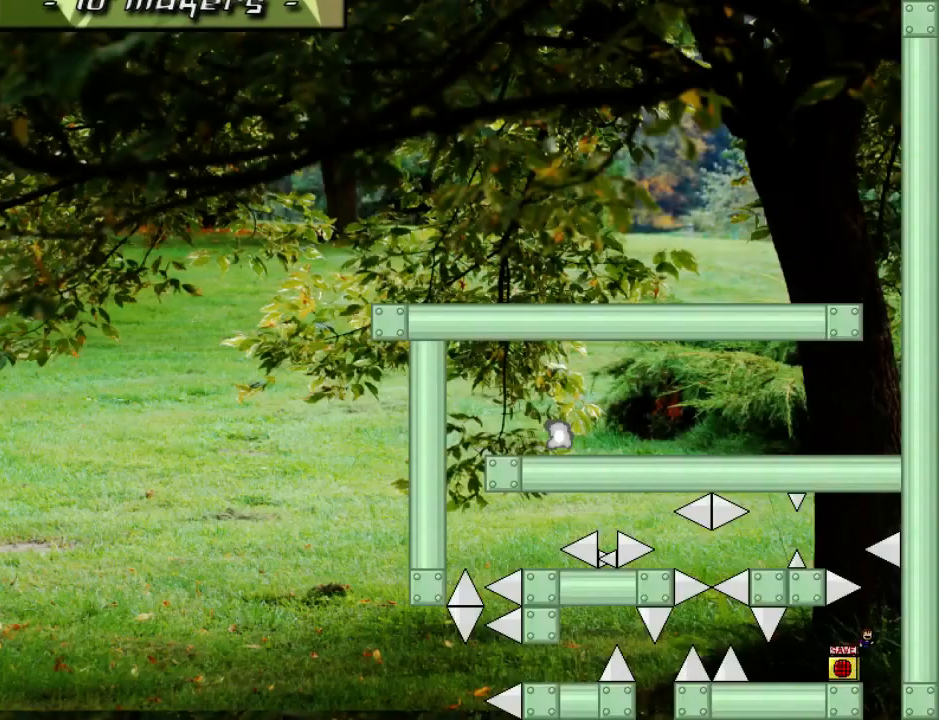
{"keys": ["left", "shift_l"], "events": [[40, "shift_l", "up"], [240, "right", "up"], [280, "left", "down"], [280, "shift_l", "down"]]}
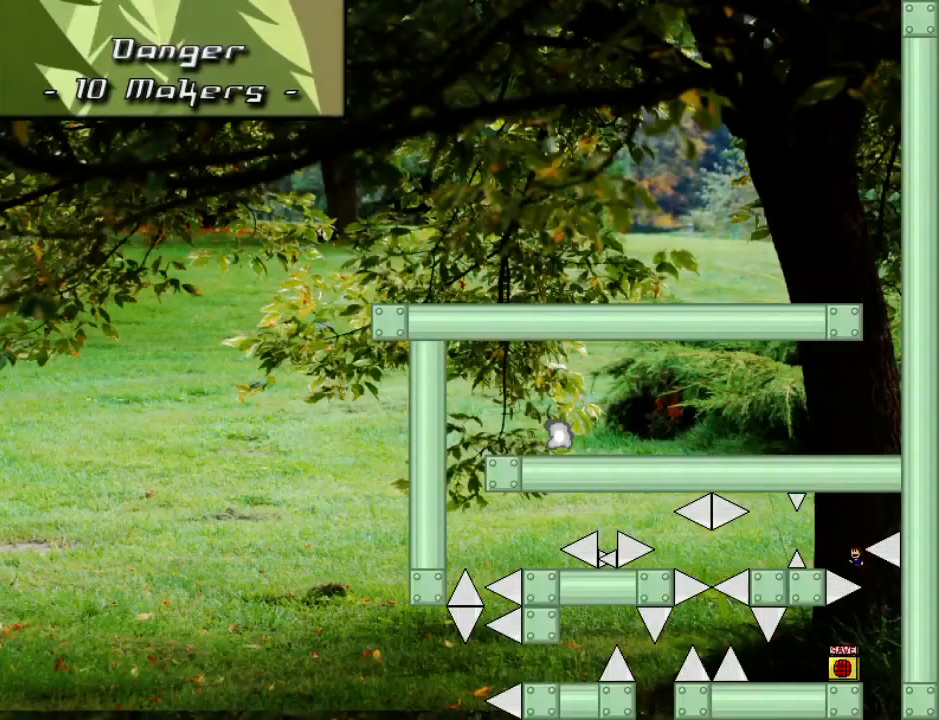
{"keys": [], "events": [[240, "left", "up"], [300, "shift_l", "up"]]}
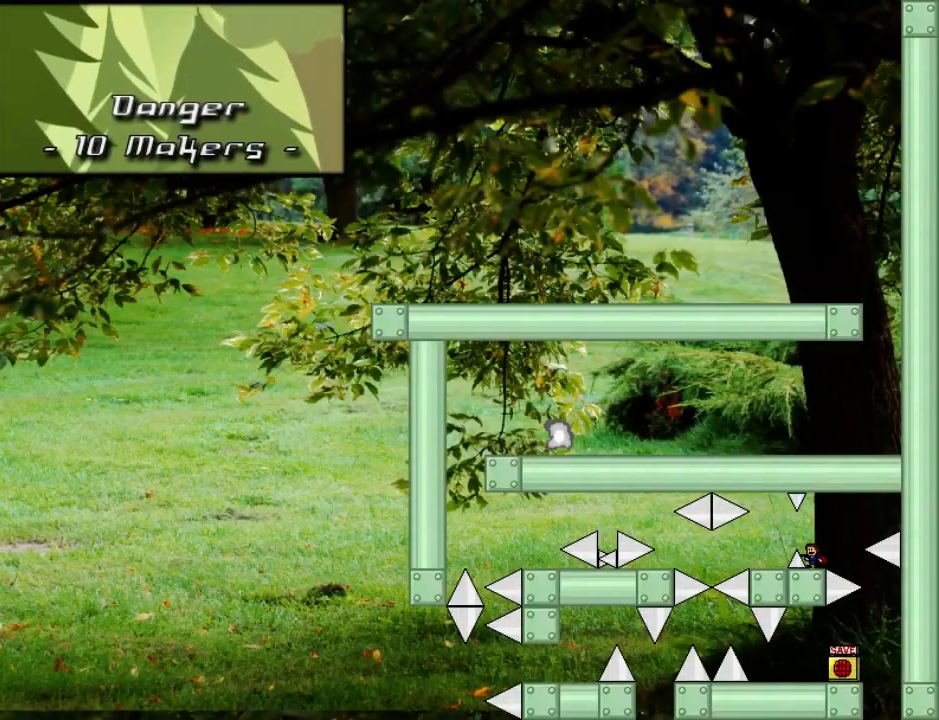
{"keys": ["left", "shift_l"], "events": [[40, "shift_l", "down"], [60, "shift_l", "up"], [80, "left", "down"], [280, "shift_l", "down"], [340, "left", "up"], [480, "left", "down"]]}
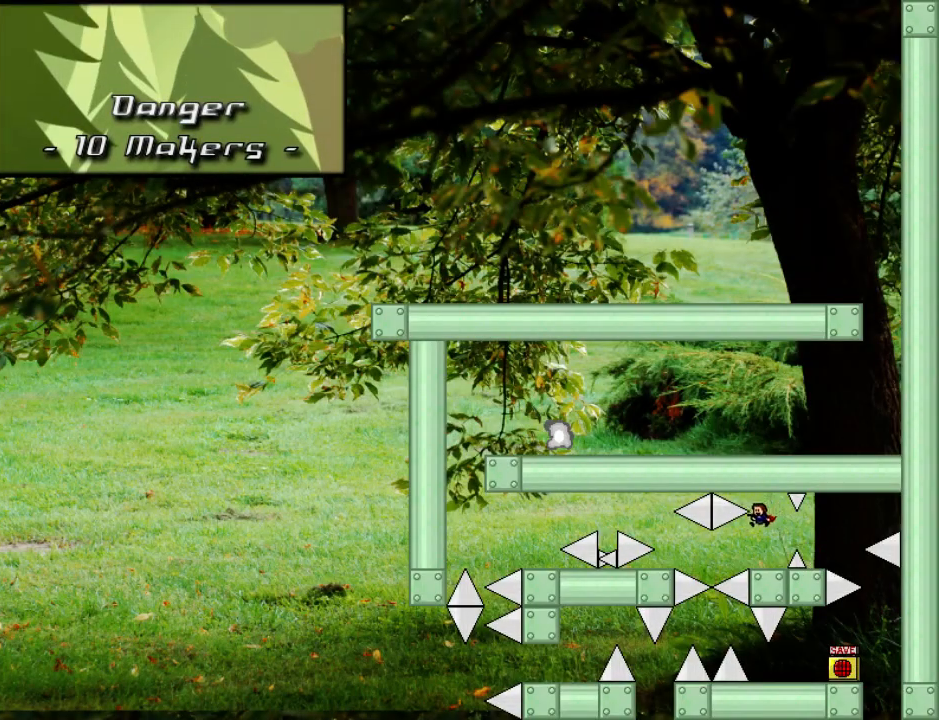
{"keys": ["right"], "events": [[40, "left", "up"], [340, "shift_l", "up"], [380, "r", "down"], [440, "r", "up"], [480, "right", "down"]]}
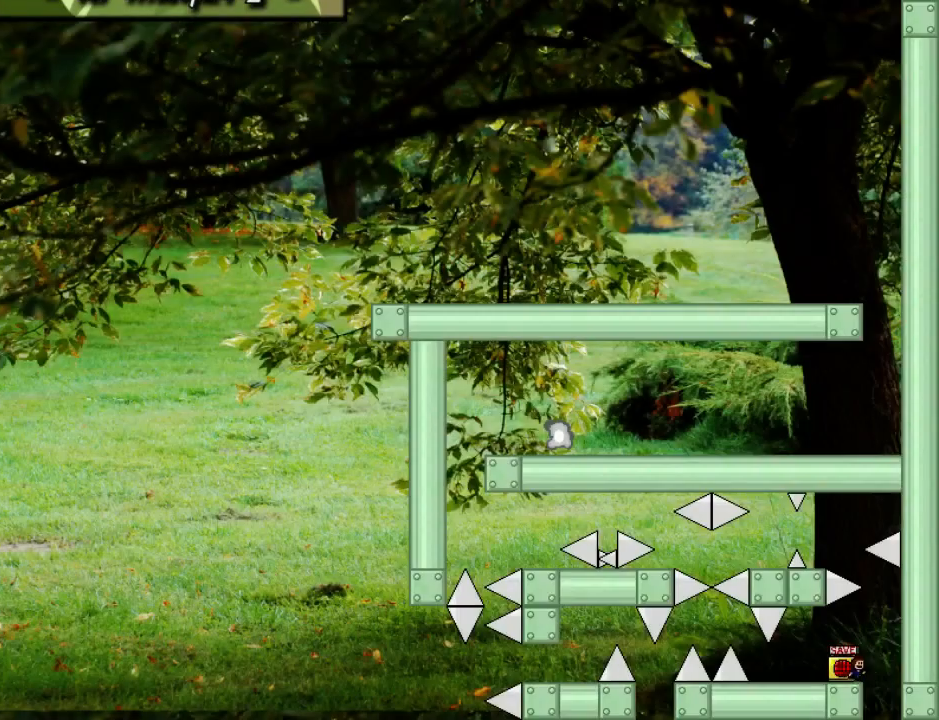
{"keys": ["left", "shift_l"], "events": [[60, "shift_l", "down"], [160, "shift_l", "up"], [320, "right", "up"], [380, "left", "down"], [380, "shift_l", "down"]]}
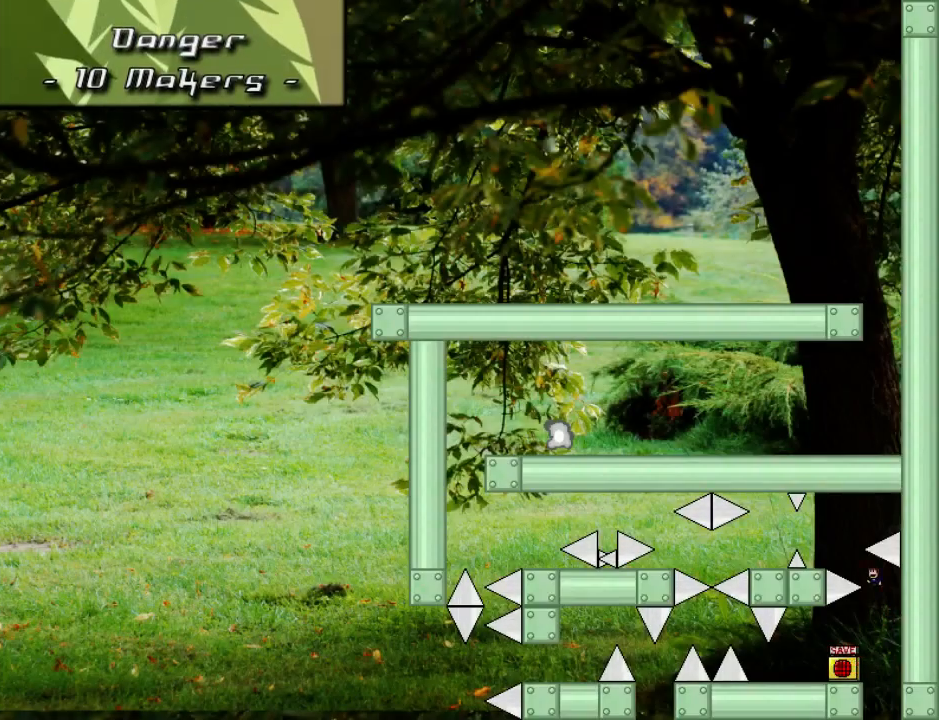
{"keys": ["left"], "events": [[280, "left", "up"], [280, "shift_l", "up"], [460, "left", "down"], [460, "shift_l", "down"], [480, "shift_l", "up"]]}
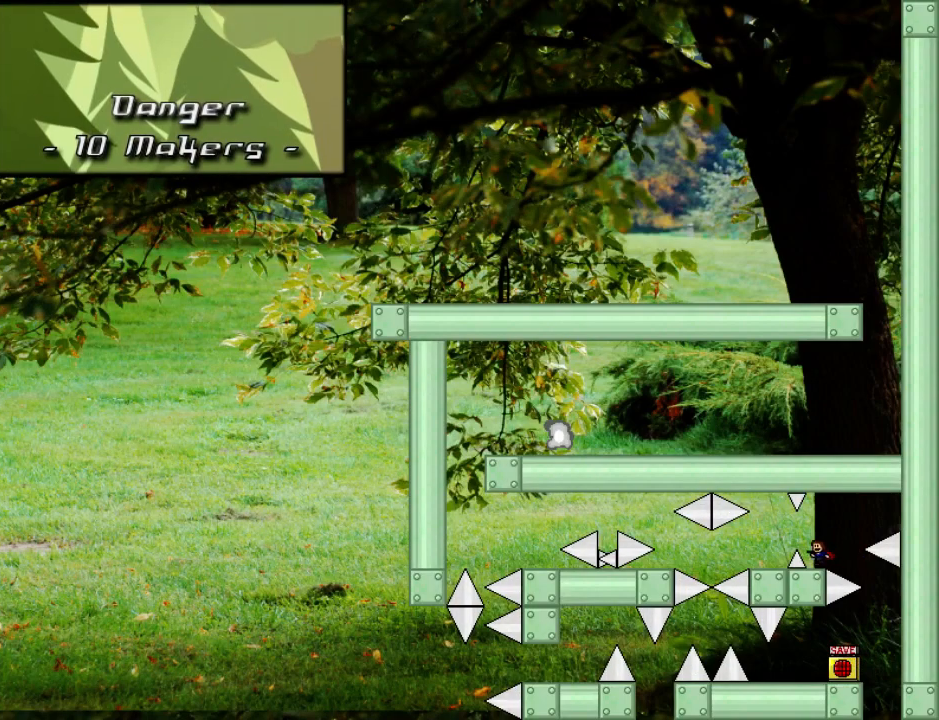
{"keys": [], "events": [[180, "shift_l", "down"], [260, "left", "up"], [400, "shift_l", "up"], [440, "r", "down"], [500, "r", "up"]]}
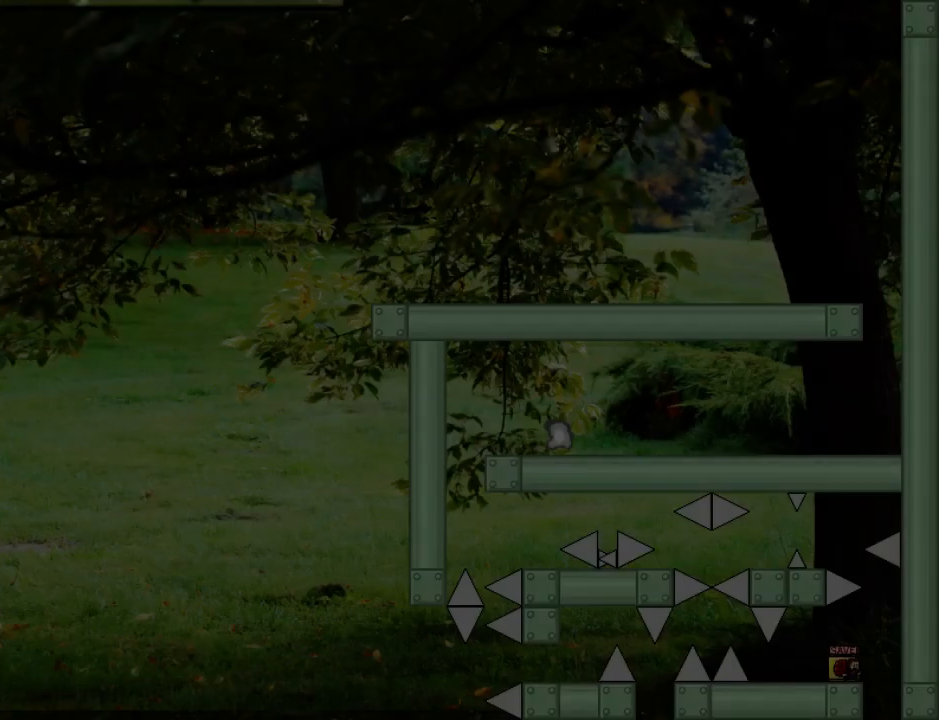
{"keys": ["left", "shift_l"], "events": [[60, "right", "down"], [80, "shift_l", "down"], [160, "shift_l", "up"], [360, "right", "up"], [380, "left", "down"], [380, "shift_l", "down"]]}
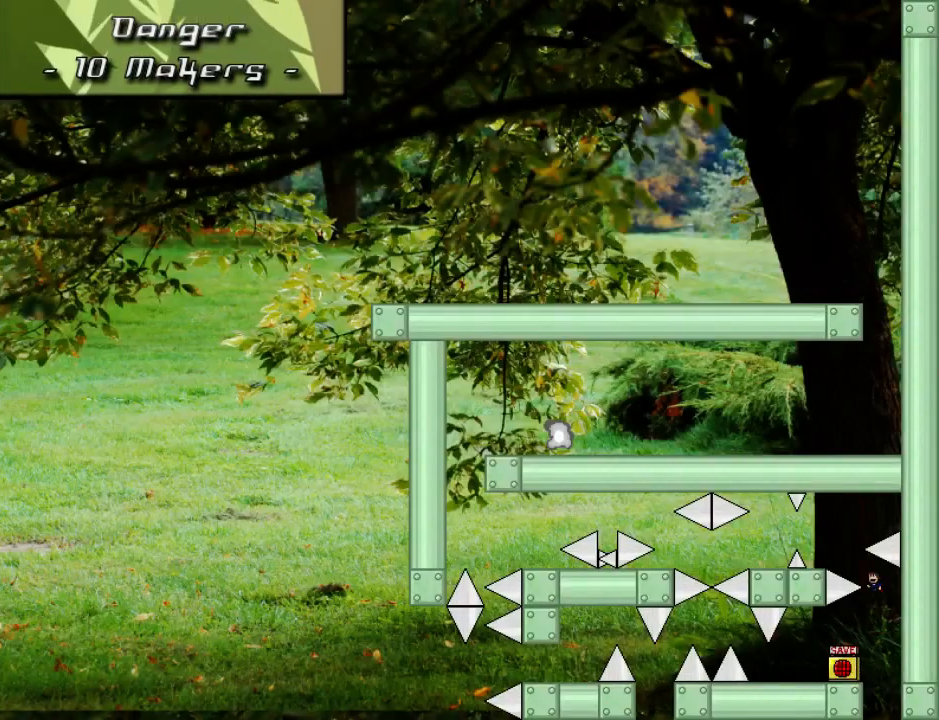
{"keys": ["right"], "events": [[260, "left", "up"], [260, "shift_l", "up"], [300, "r", "down"], [340, "r", "up"], [360, "right", "down"], [380, "shift_l", "down"], [480, "shift_l", "up"]]}
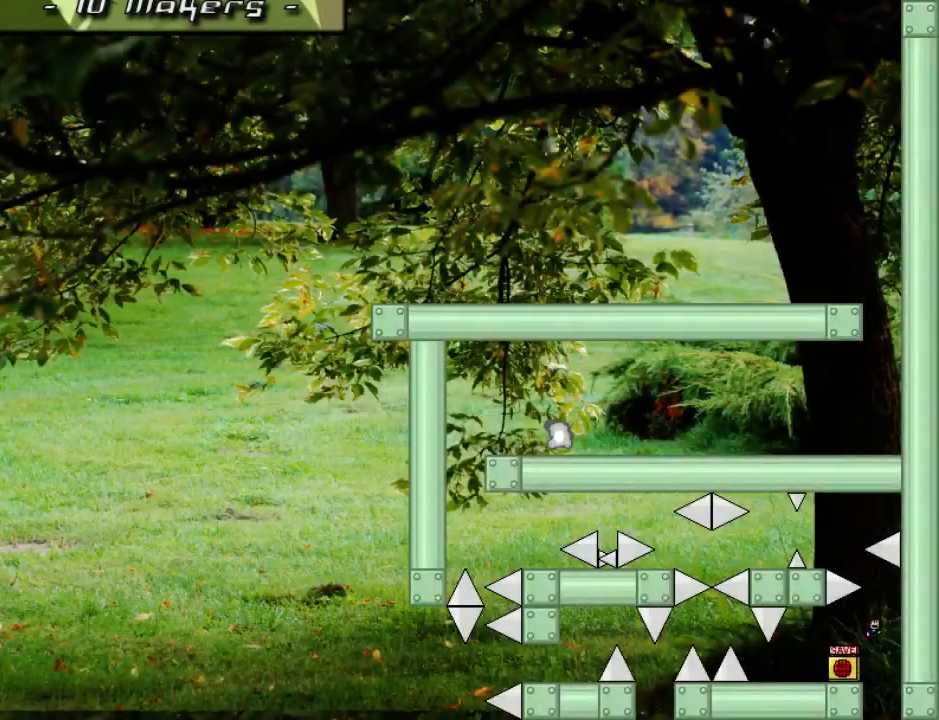
{"keys": ["left", "shift_l"], "events": [[160, "right", "up"], [200, "left", "down"], [200, "shift_l", "down"]]}
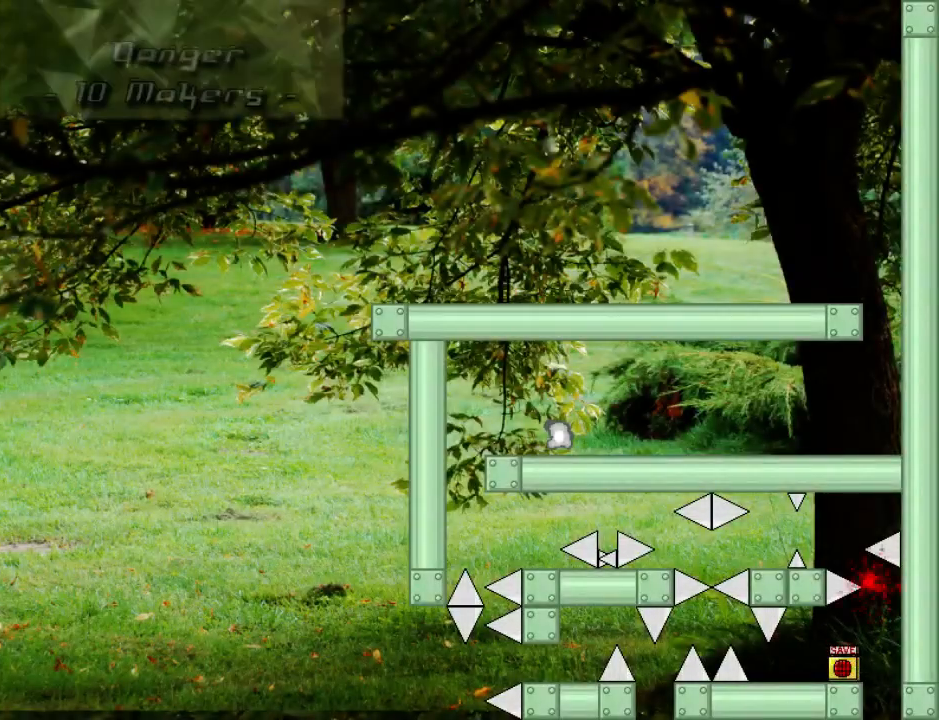
{"keys": ["right"], "events": [[120, "left", "up"], [120, "shift_l", "up"], [160, "r", "down"], [180, "r", "up"], [220, "right", "down"], [240, "shift_l", "down"], [320, "shift_l", "up"]]}
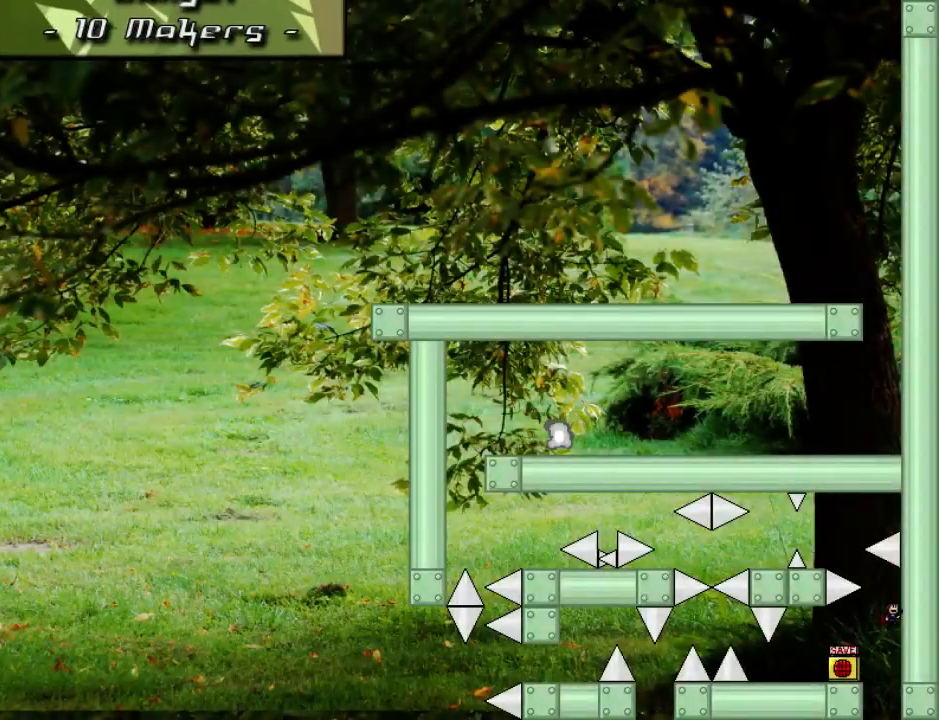
{"keys": [], "events": [[20, "right", "up"], [40, "shift_l", "down"], [60, "left", "down"], [460, "left", "up"], [480, "shift_l", "up"]]}
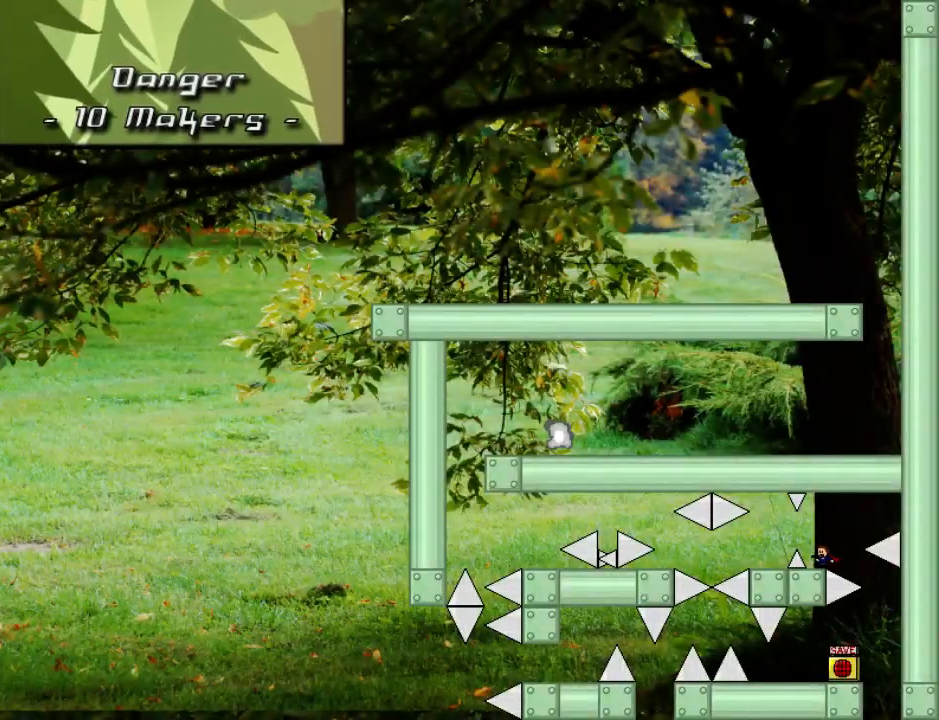
{"keys": ["left"], "events": [[300, "shift_l", "down"], [320, "left", "down"], [320, "shift_l", "up"]]}
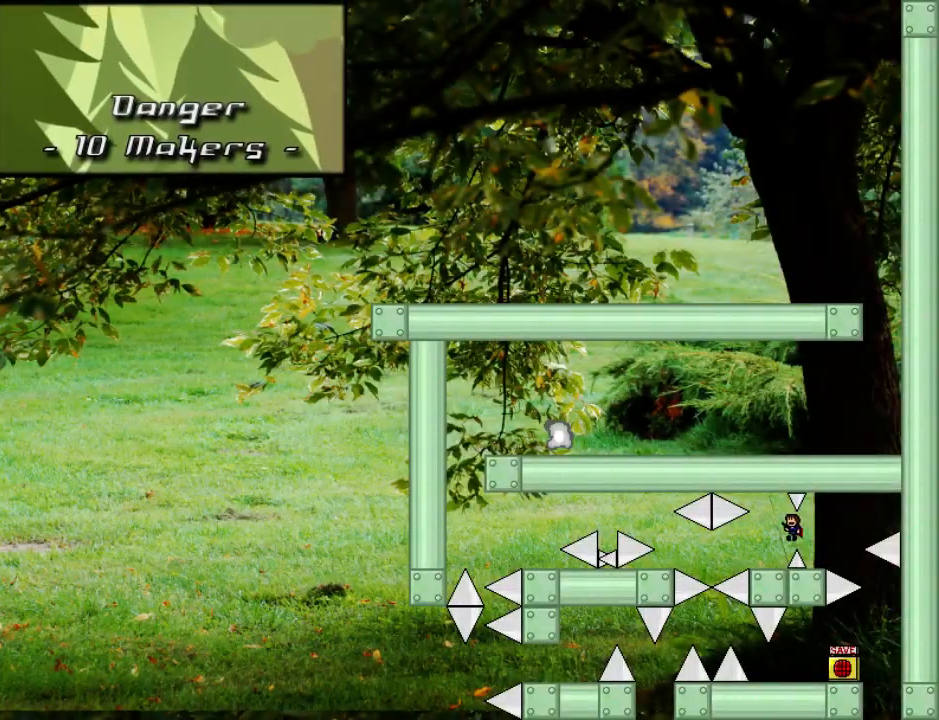
{"keys": ["shift_l"], "events": [[60, "shift_l", "down"], [120, "left", "up"], [340, "left", "down"], [420, "left", "up"]]}
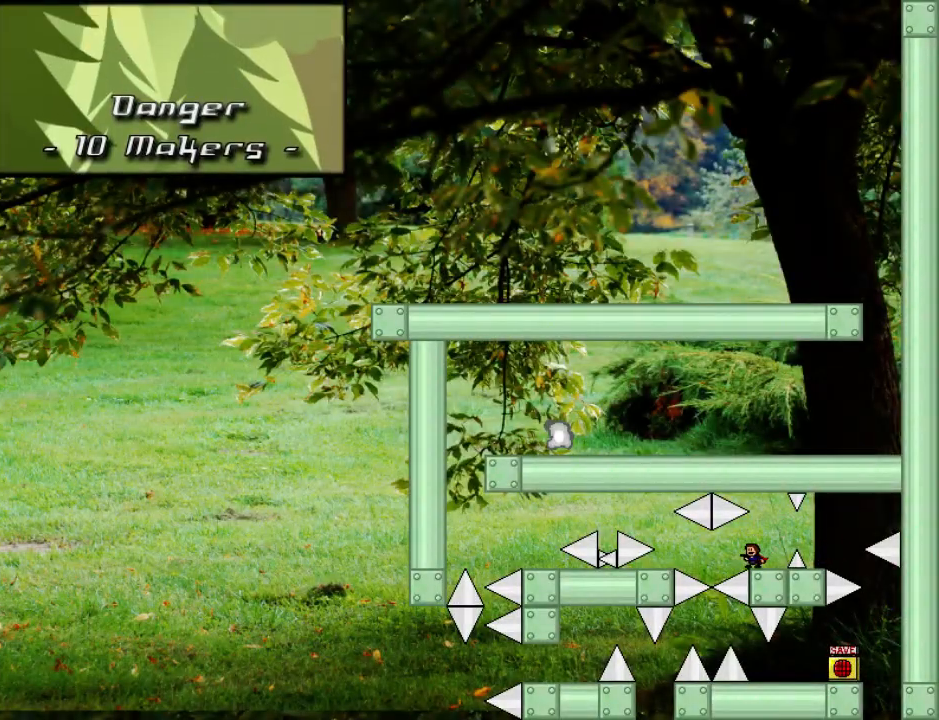
{"keys": ["left"], "events": [[400, "left", "down"], [400, "shift_l", "up"], [400, "shift_r", "down"], [460, "shift_r", "up"]]}
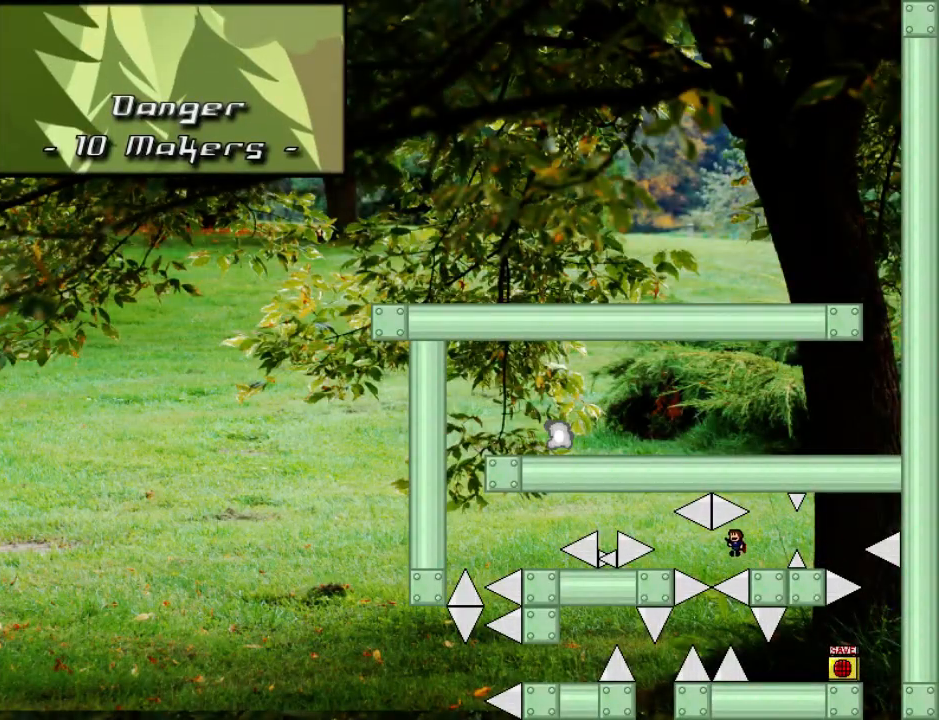
{"keys": [], "events": [[140, "shift_l", "down"], [160, "shift_l", "up"], [400, "left", "up"]]}